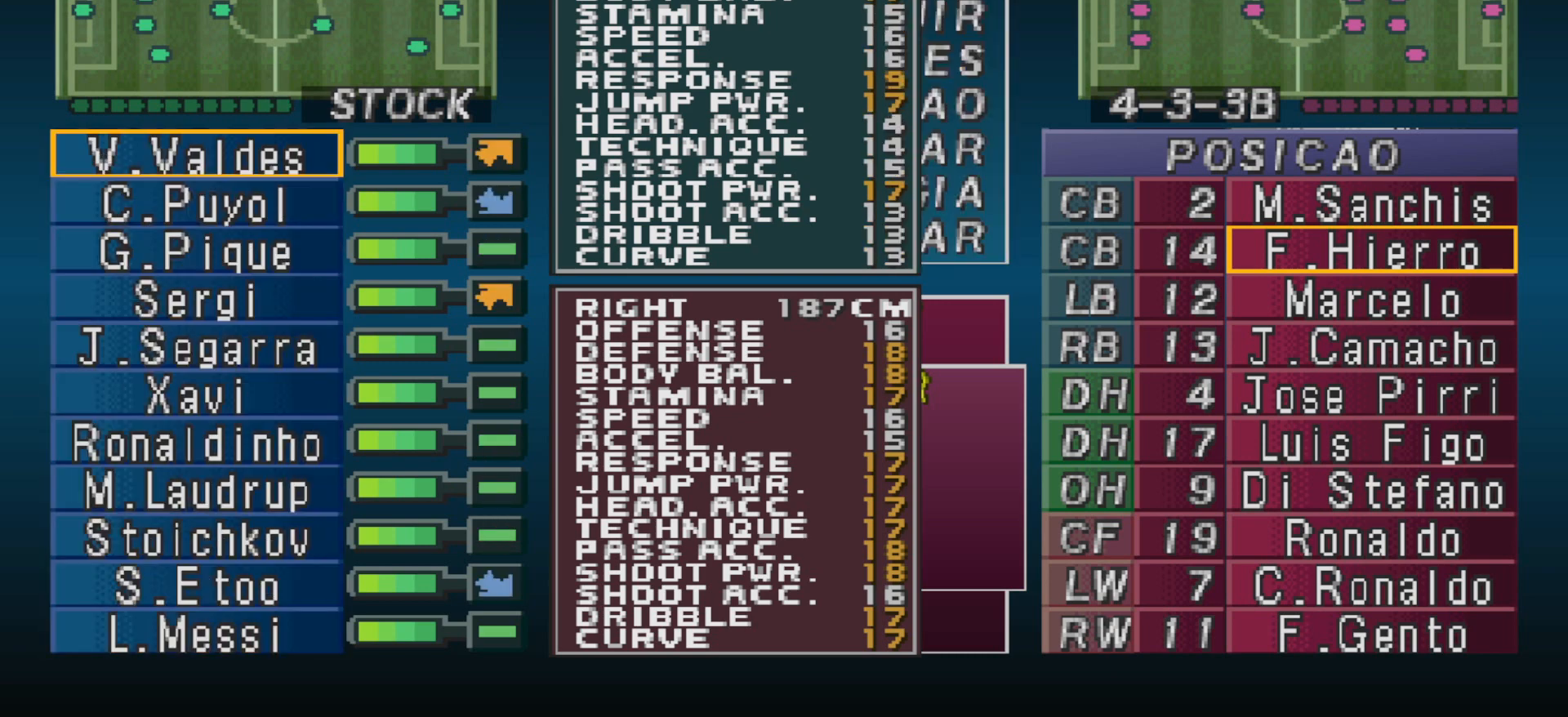
Gameplay with a controller (PlayStation layout); each line is a JSON object with the inputs held at the frame after it. "events" lists button and stick changes between this image and that frame as [ms after this image, input, new state], when the widget could be followed in between. Not read: left_stick right_stick.
{"buttons": ["DPAD_DOWN"], "events": [[233, "DPAD_DOWN", "down"], [367, "DPAD_DOWN", "up"], [500, "DPAD_DOWN", "down"]]}
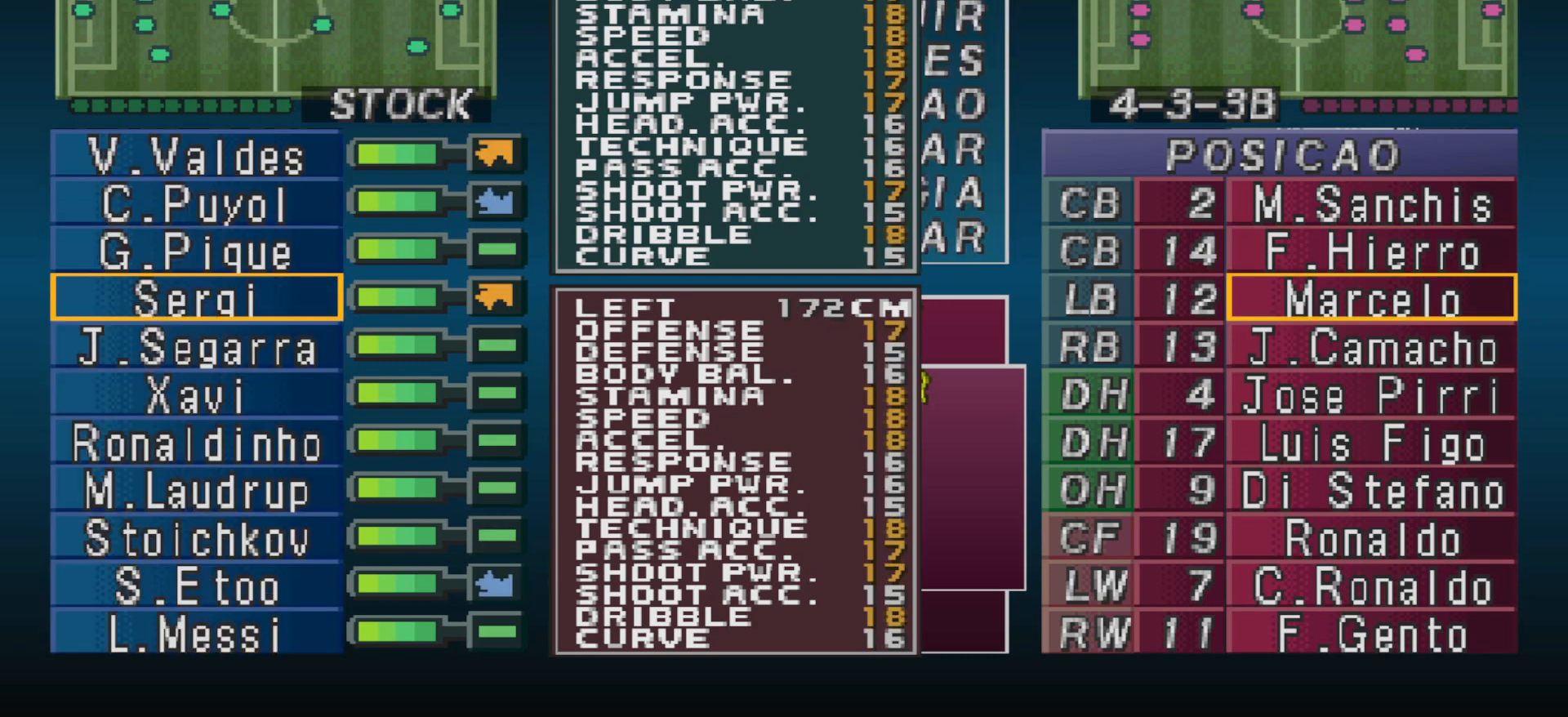
{"buttons": [], "events": [[67, "DPAD_DOWN", "up"]]}
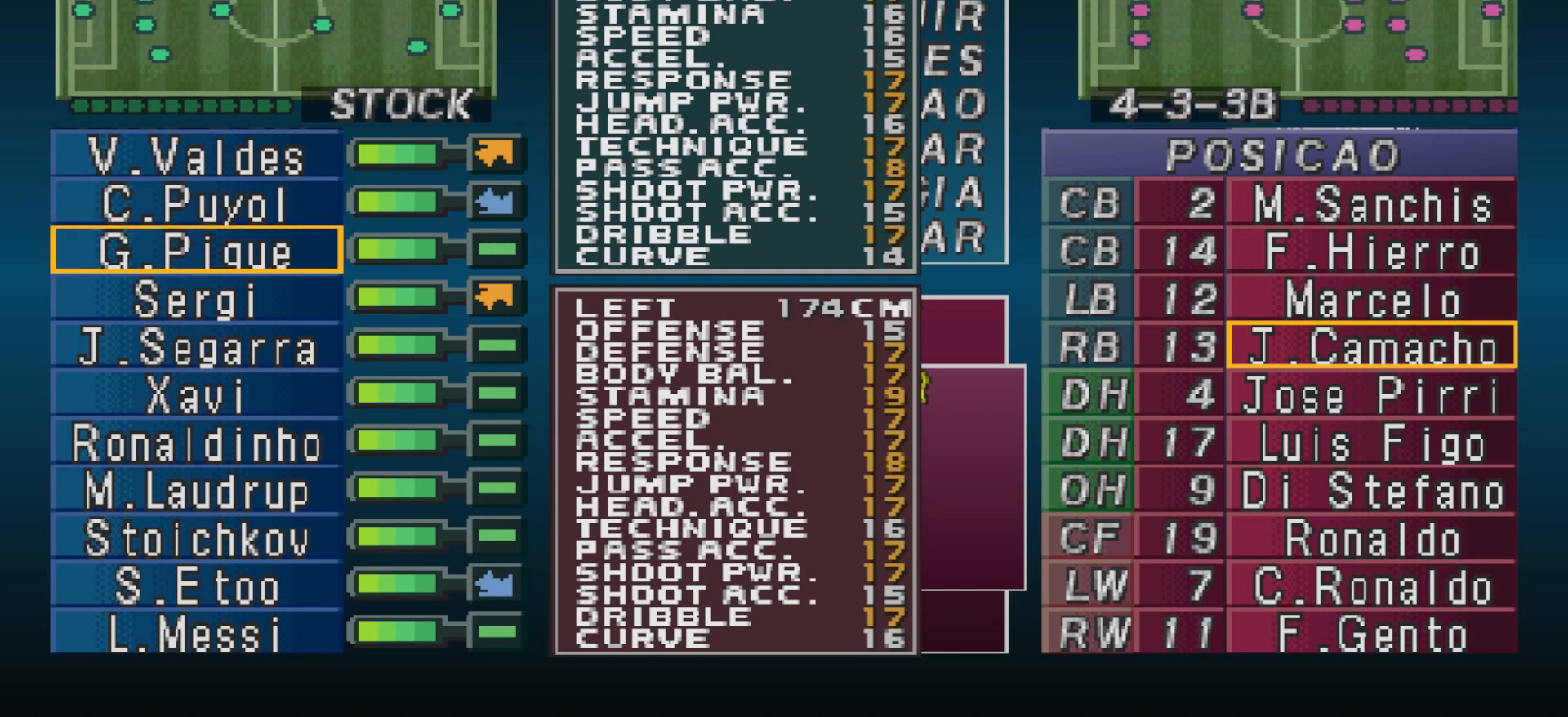
{"buttons": [], "events": [[400, "DPAD_UP", "down"], [500, "DPAD_UP", "up"]]}
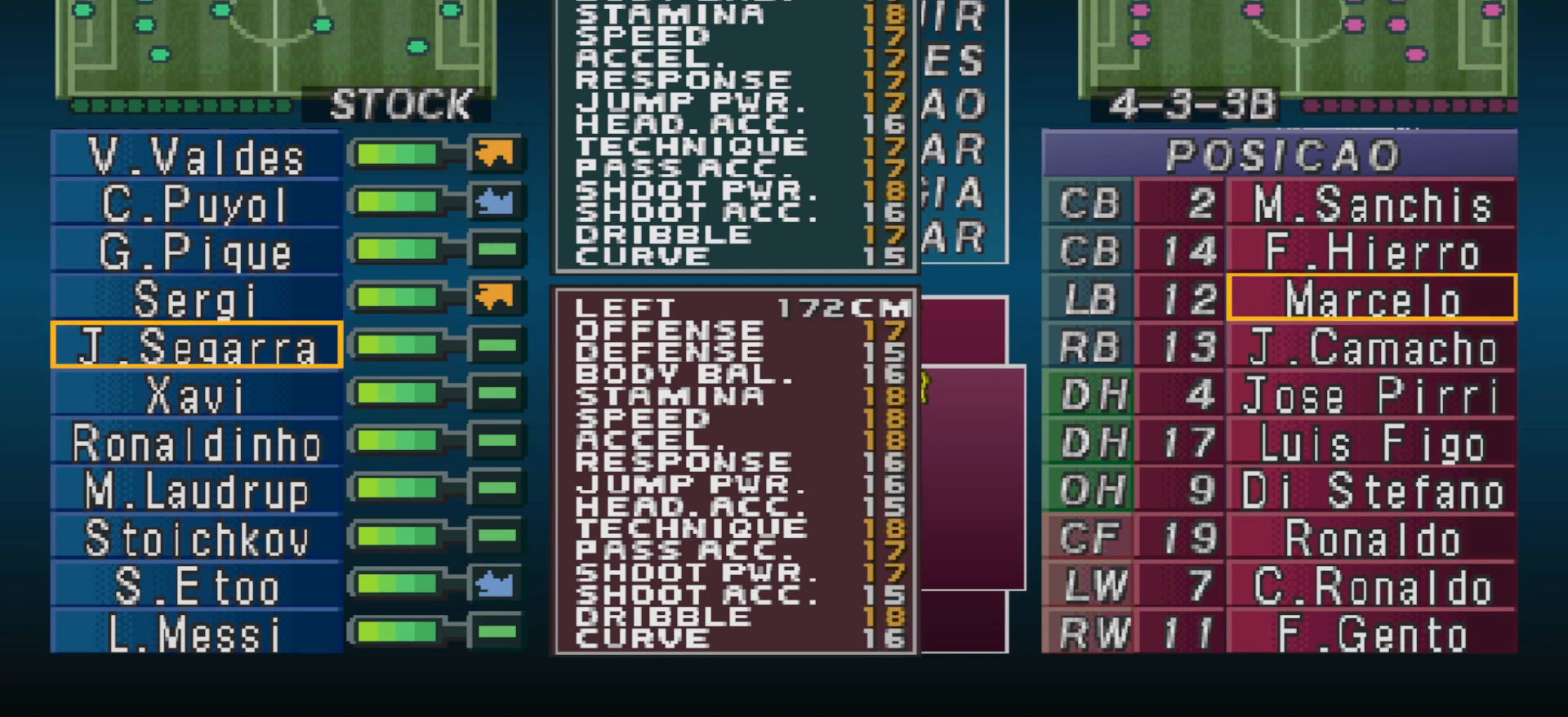
{"buttons": [], "events": [[233, "CIRCLE", "down"], [333, "CIRCLE", "up"]]}
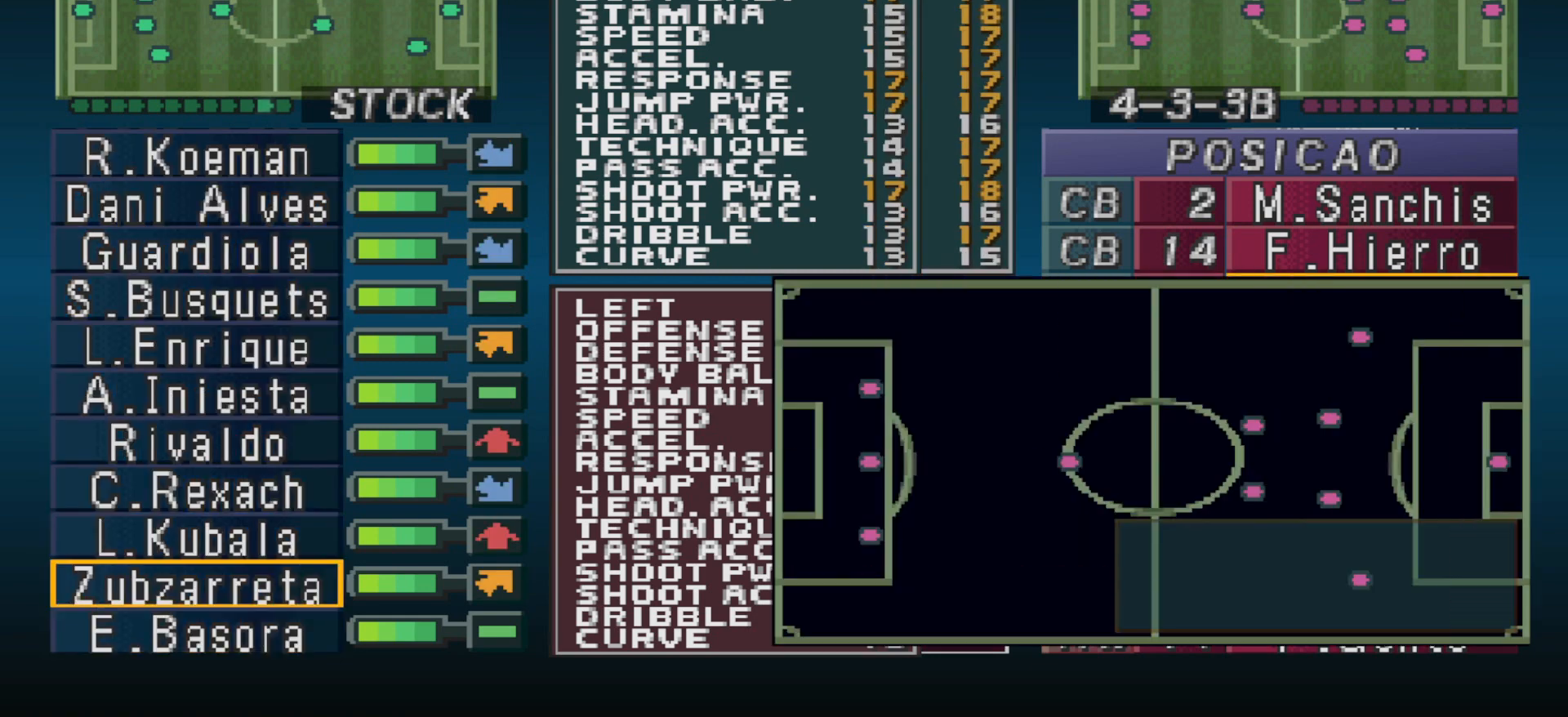
{"buttons": [], "events": []}
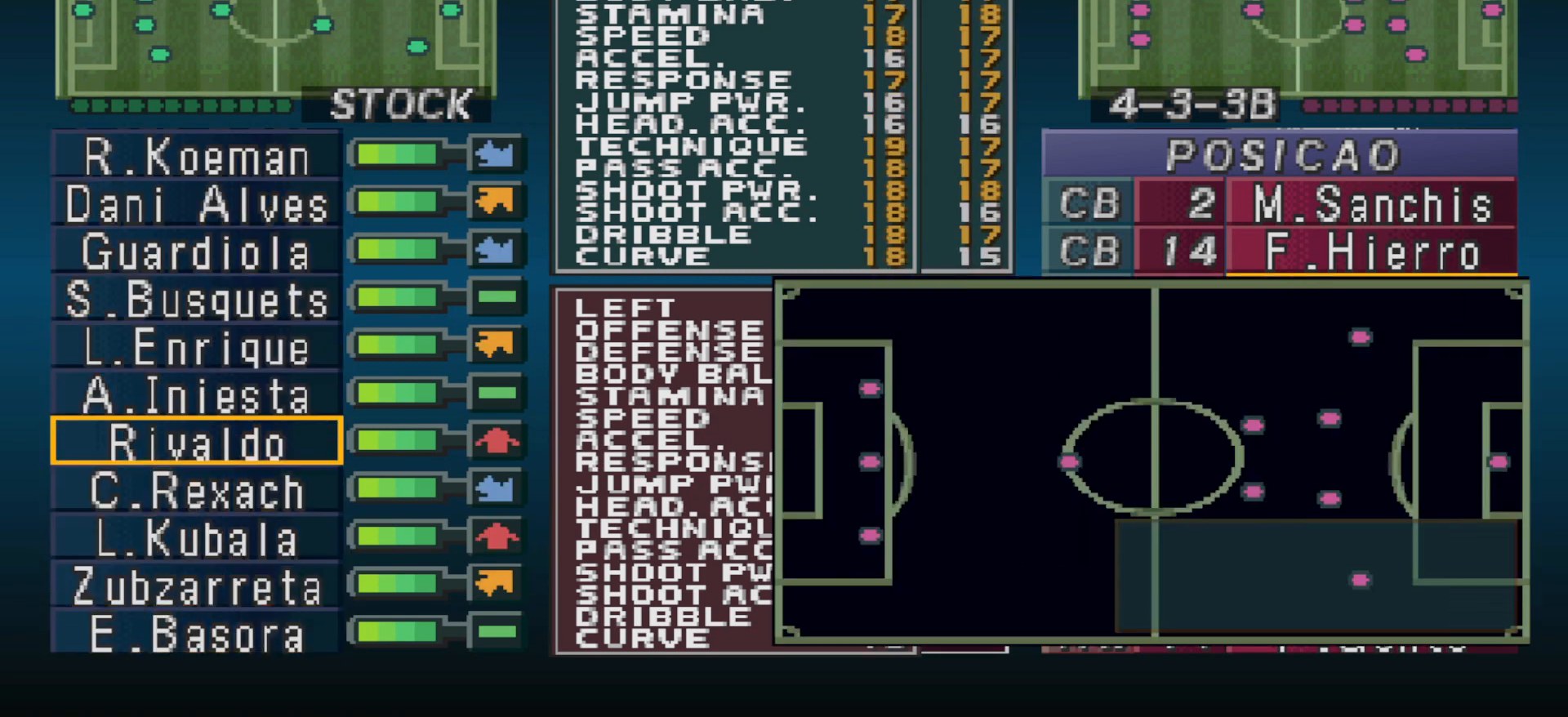
{"buttons": [], "events": []}
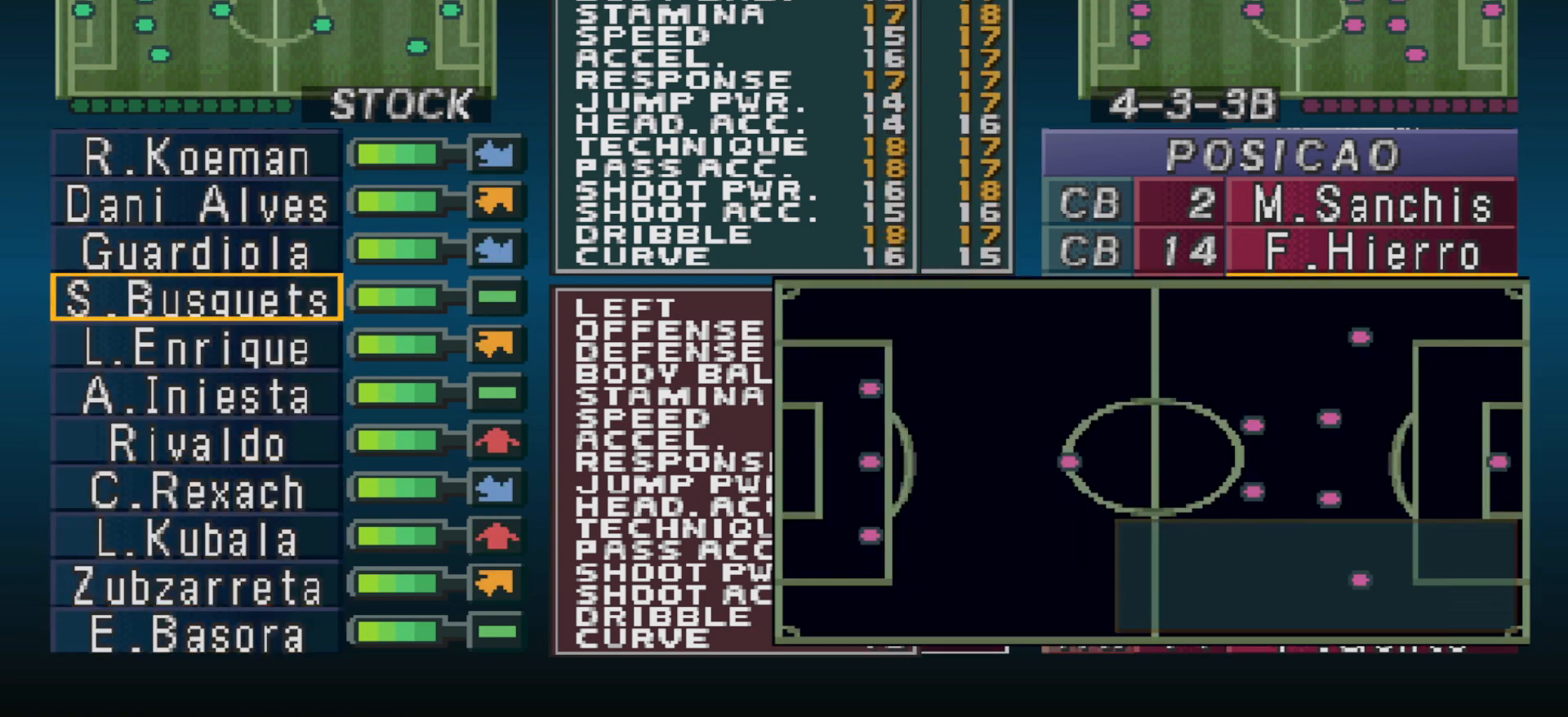
{"buttons": [], "events": [[233, "DPAD_DOWN", "down"], [333, "DPAD_DOWN", "up"]]}
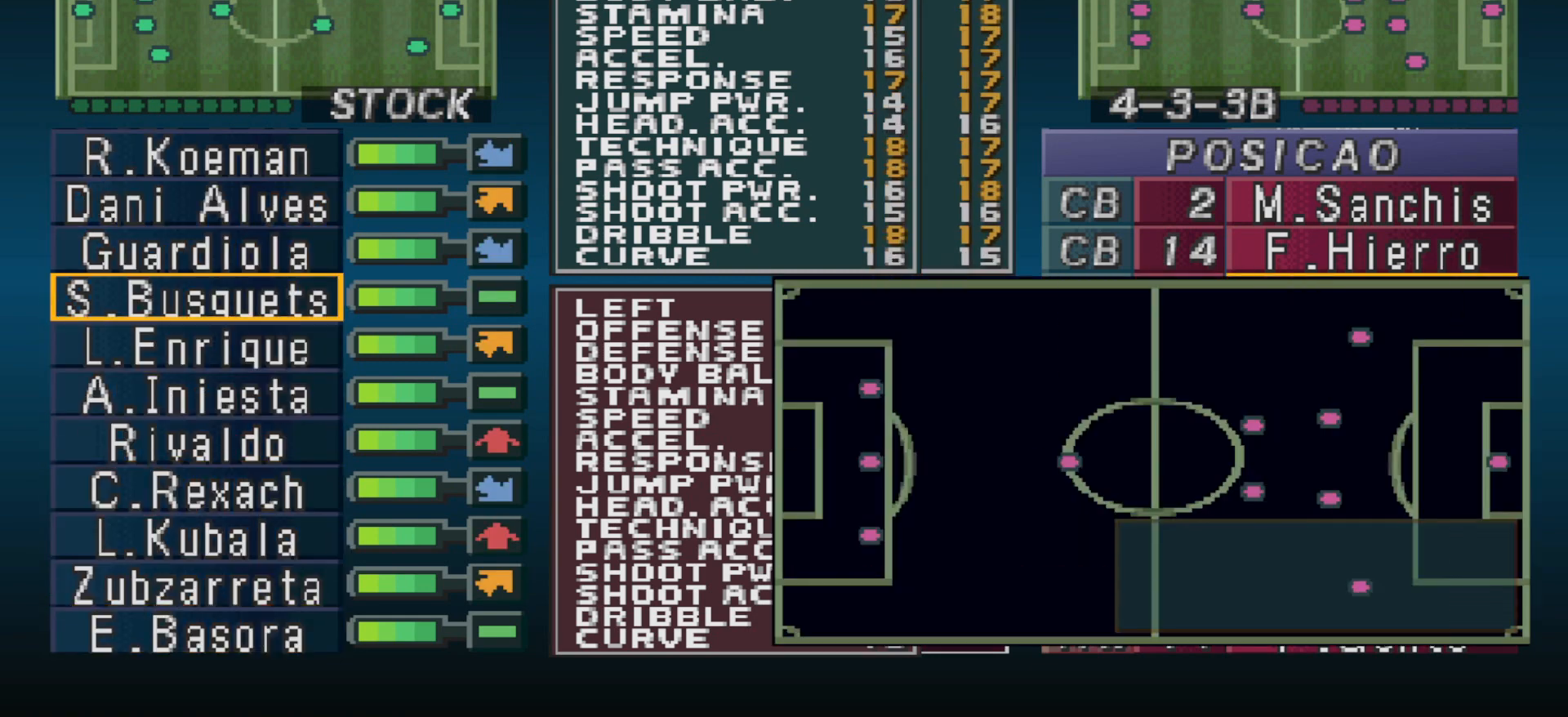
{"buttons": [], "events": [[200, "DPAD_UP", "down"], [300, "DPAD_UP", "up"]]}
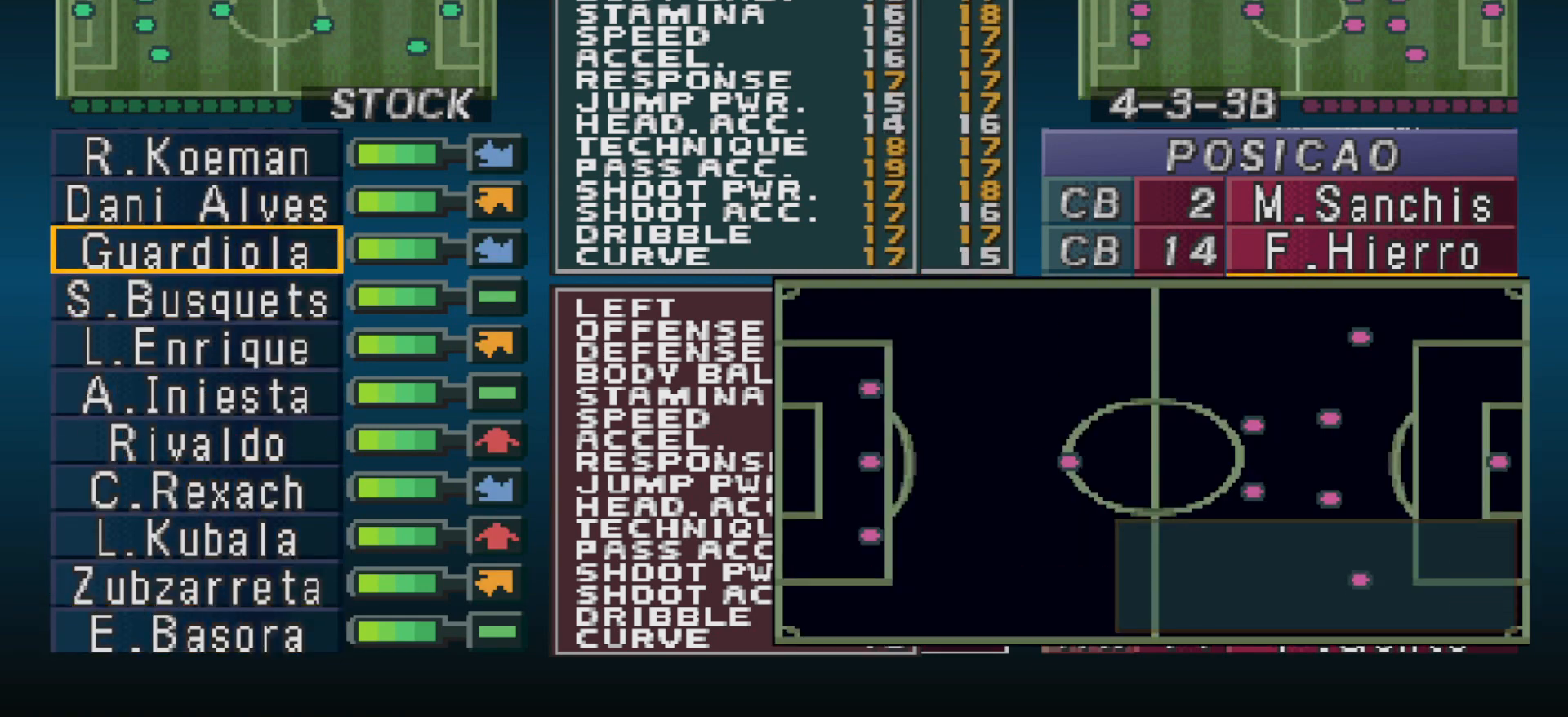
{"buttons": [], "events": [[300, "DPAD_LEFT", "down"], [400, "DPAD_LEFT", "up"]]}
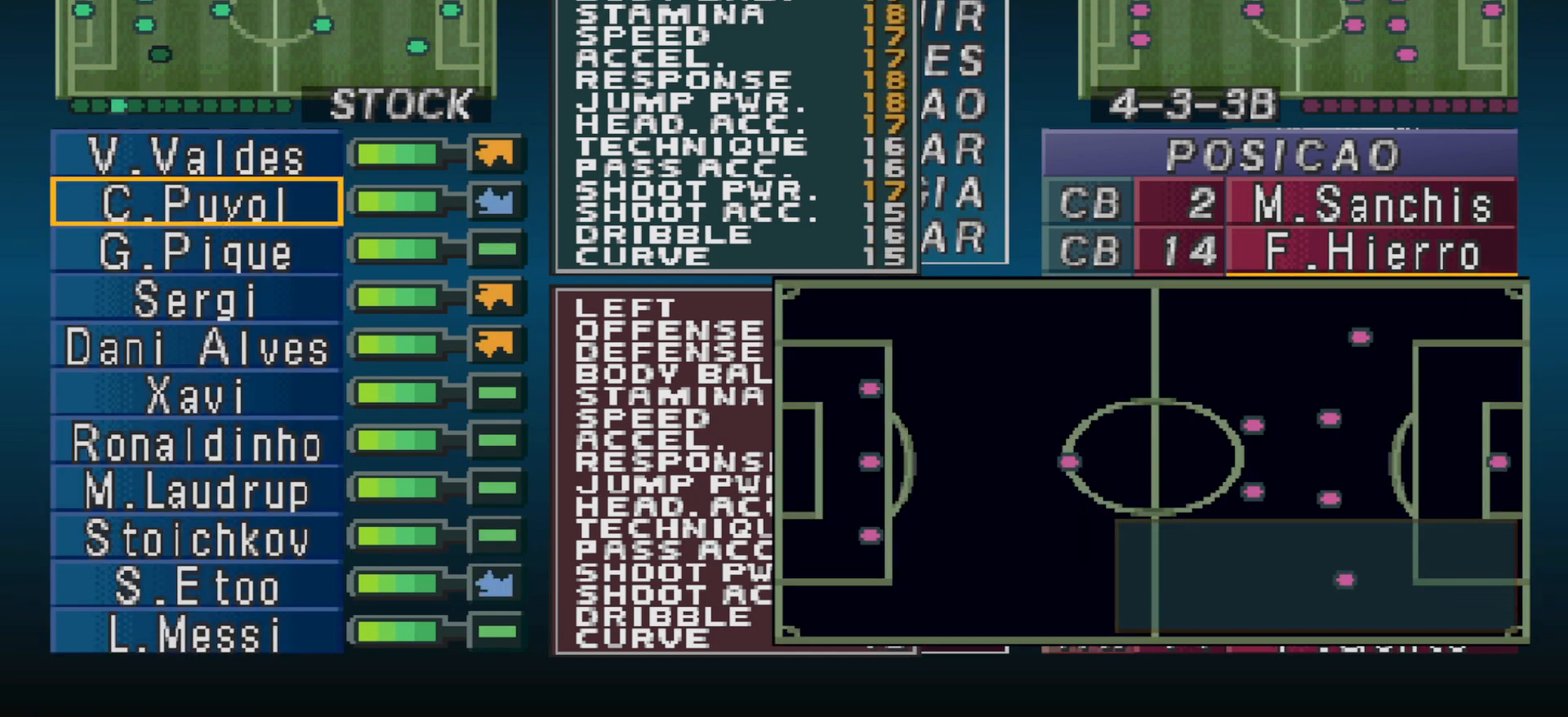
{"buttons": [], "events": [[233, "DPAD_UP", "down"], [333, "DPAD_UP", "up"]]}
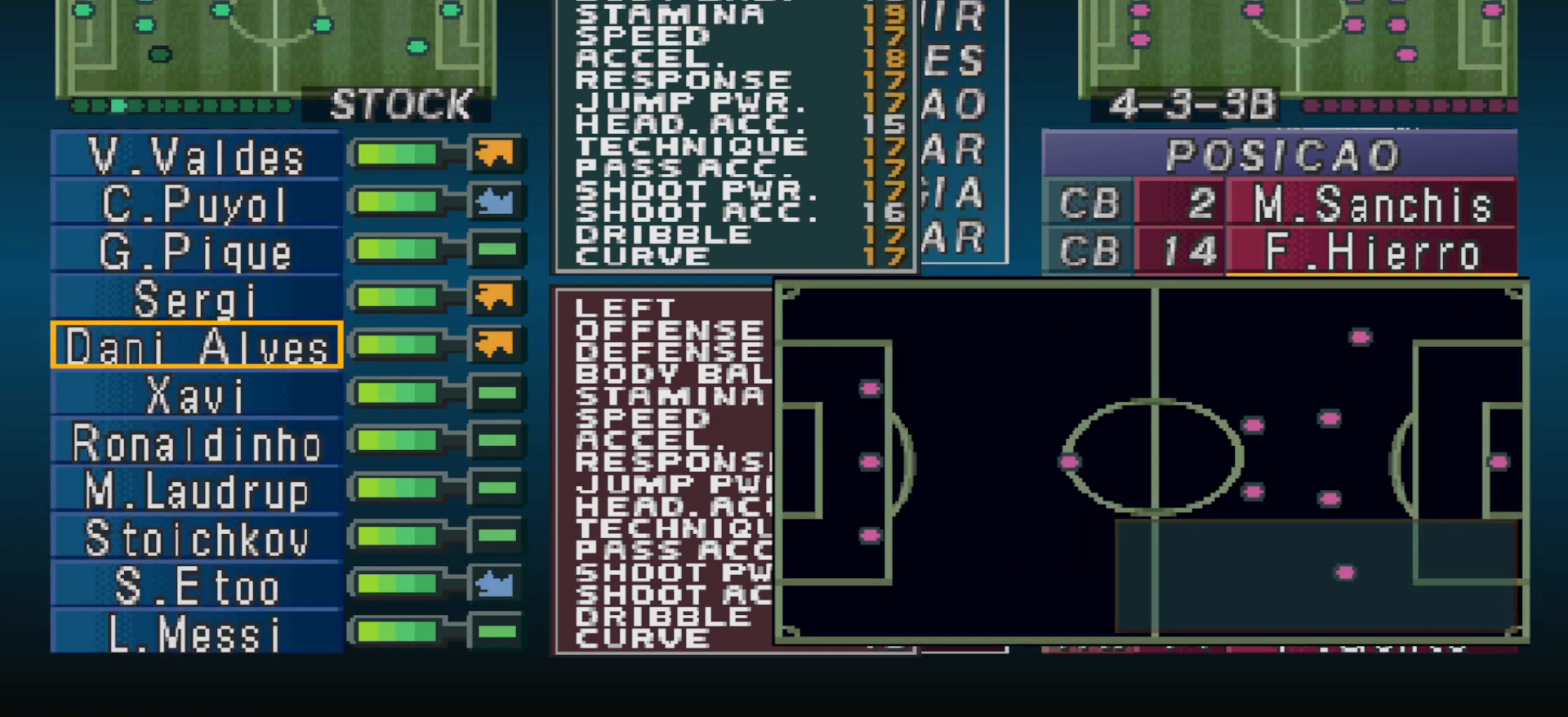
{"buttons": [], "events": [[233, "CIRCLE", "down"], [367, "CIRCLE", "up"]]}
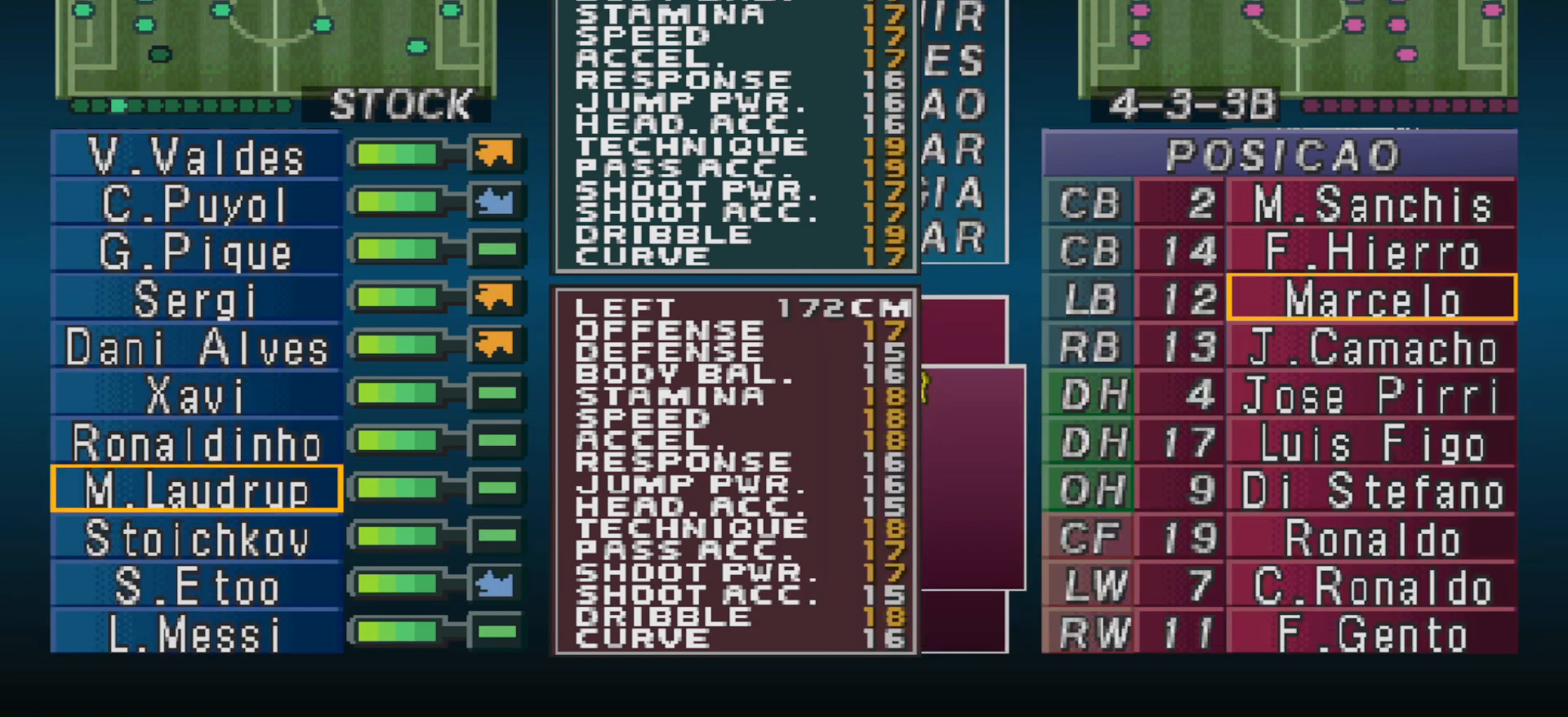
{"buttons": ["CIRCLE"], "events": [[167, "DPAD_DOWN", "down"], [267, "DPAD_DOWN", "up"], [400, "CIRCLE", "down"]]}
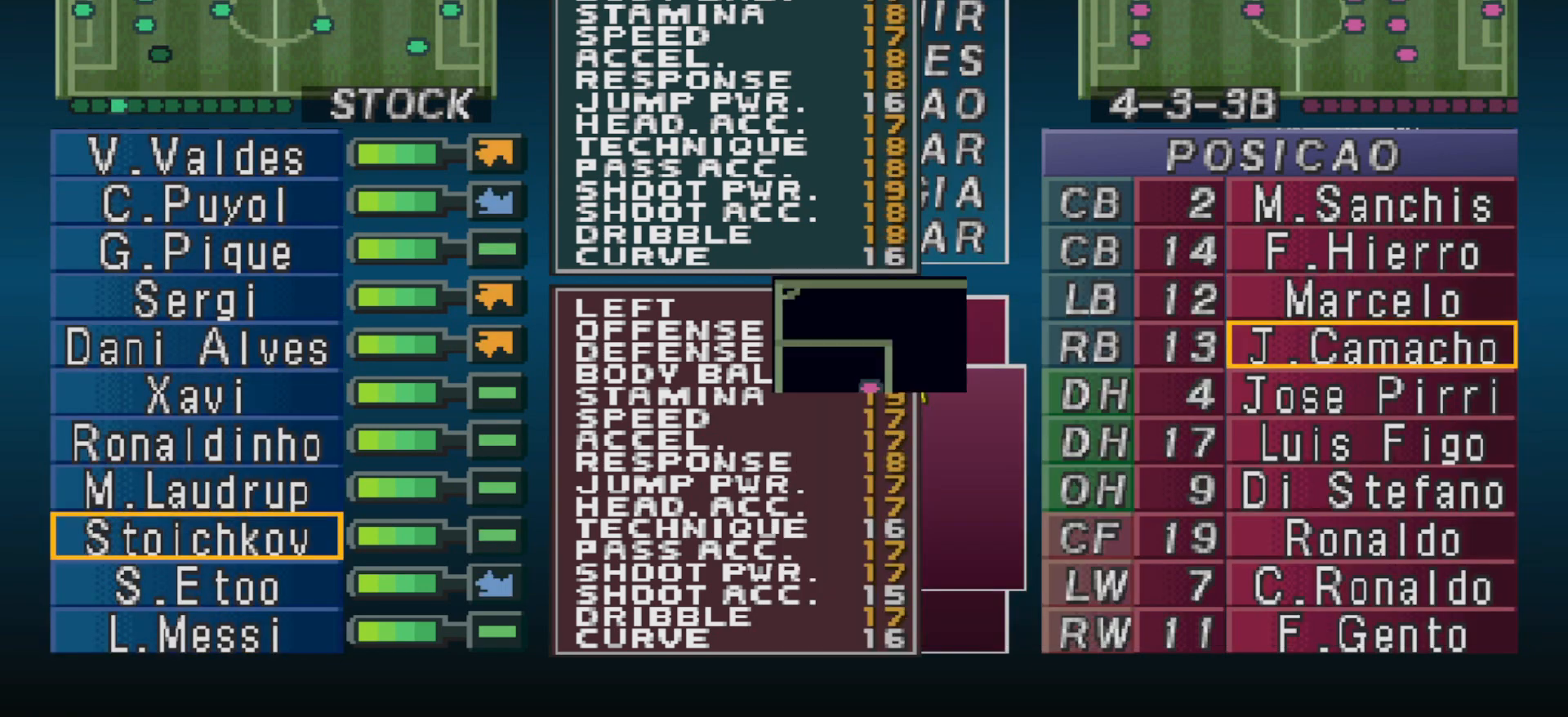
{"buttons": [], "events": [[33, "CIRCLE", "up"], [200, "DPAD_LEFT", "down"], [300, "DPAD_LEFT", "up"]]}
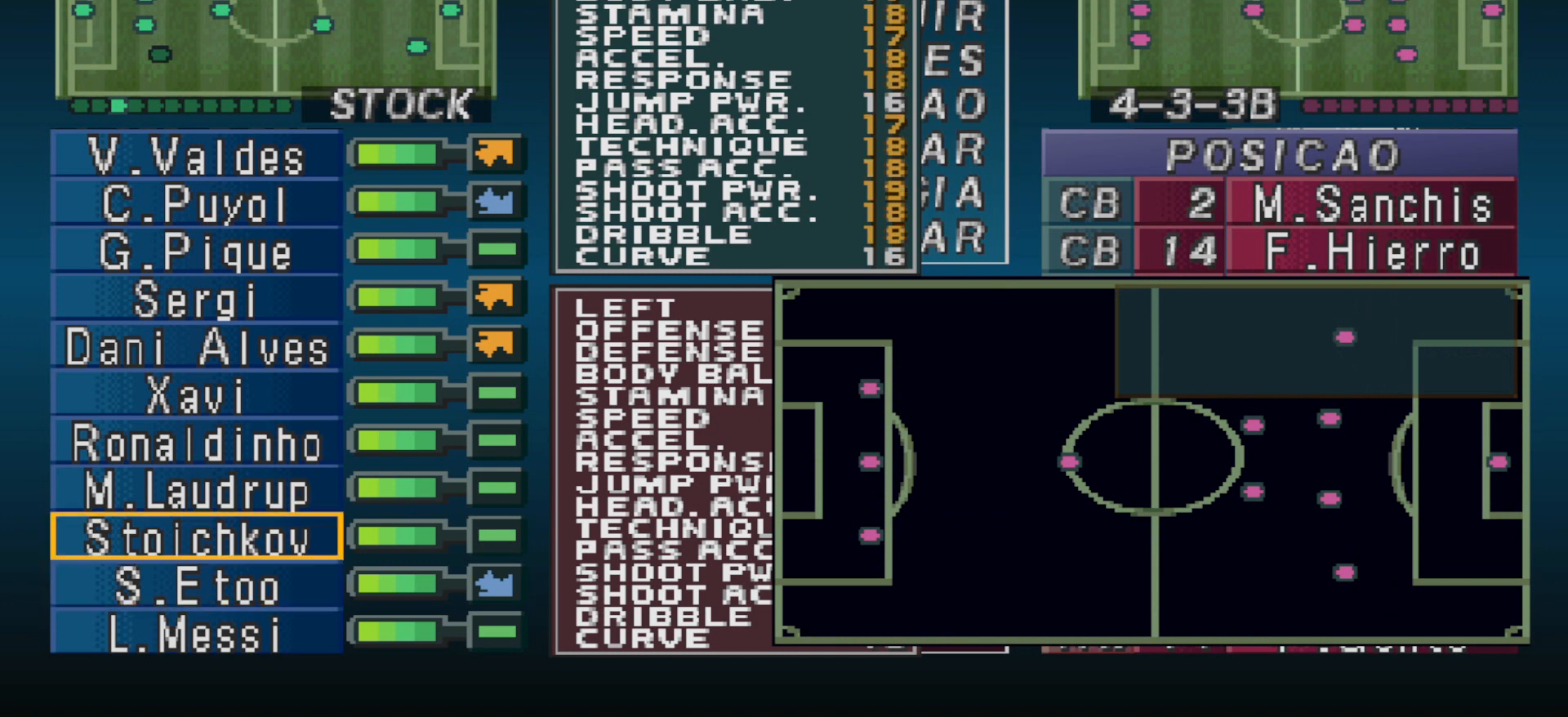
{"buttons": ["DPAD_LEFT"], "events": [[67, "DPAD_DOWN", "down"], [133, "DPAD_DOWN", "up"], [233, "DPAD_DOWN", "down"], [300, "DPAD_DOWN", "up"], [500, "DPAD_LEFT", "down"]]}
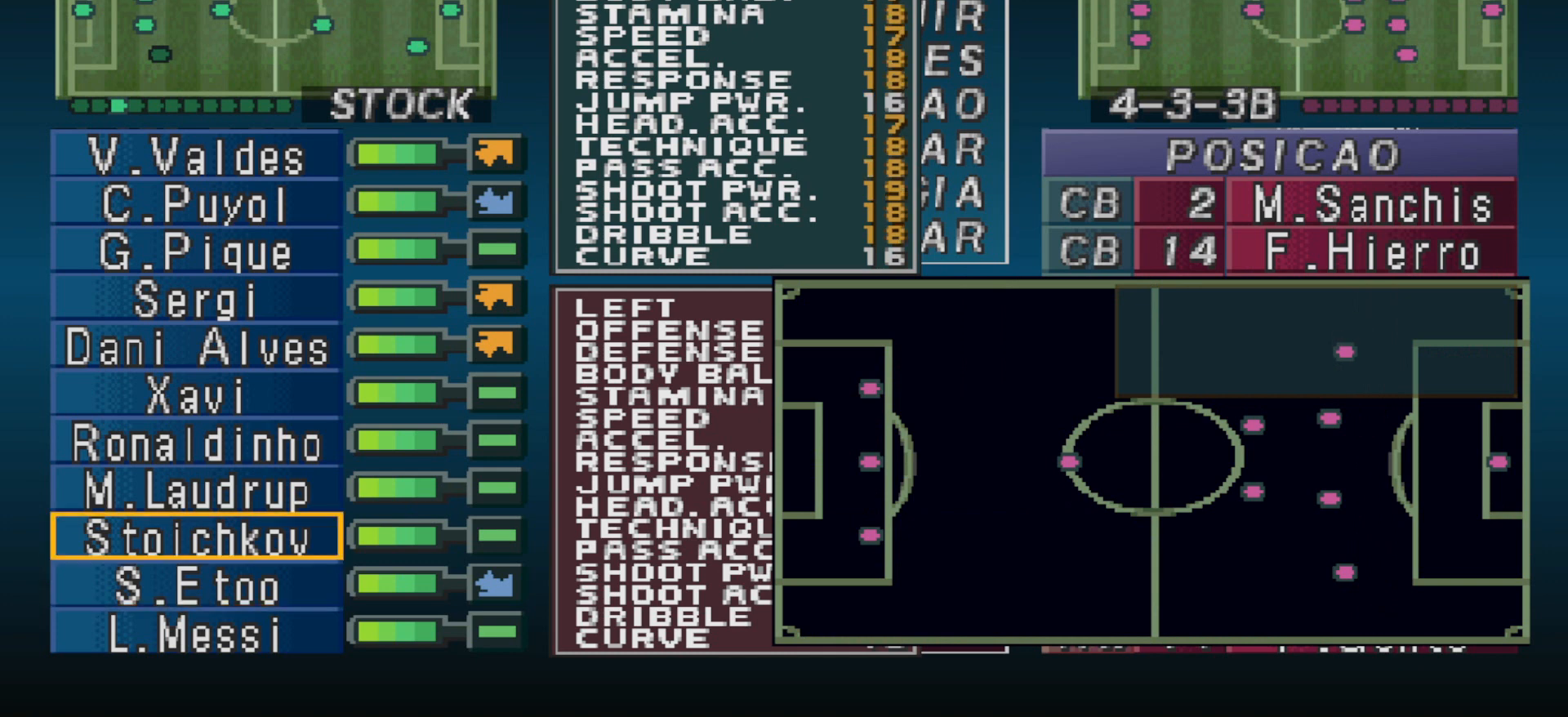
{"buttons": [], "events": [[67, "DPAD_LEFT", "up"], [200, "DPAD_LEFT", "down"], [267, "DPAD_LEFT", "up"]]}
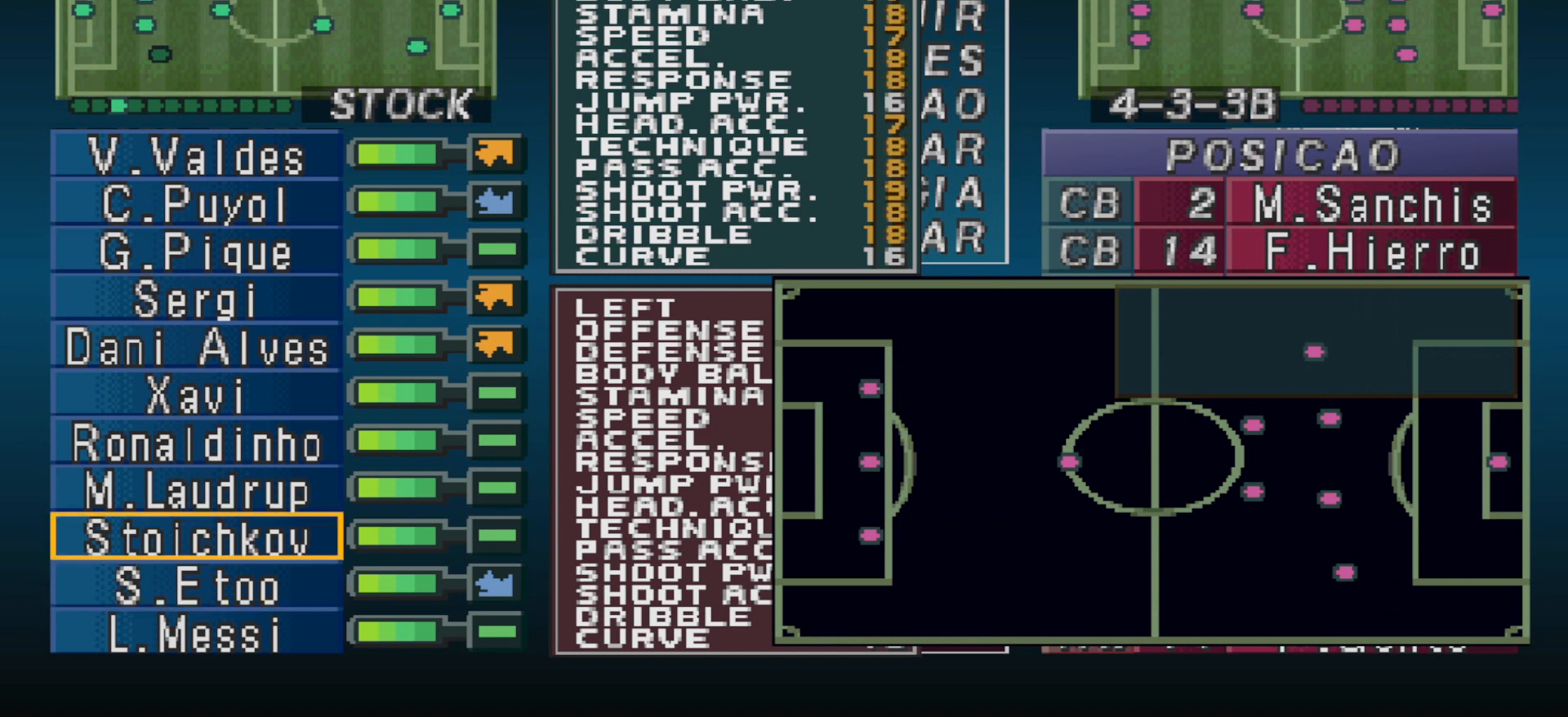
{"buttons": ["DPAD_UP"], "events": [[100, "DPAD_LEFT", "down"], [167, "DPAD_LEFT", "up"], [467, "DPAD_UP", "down"]]}
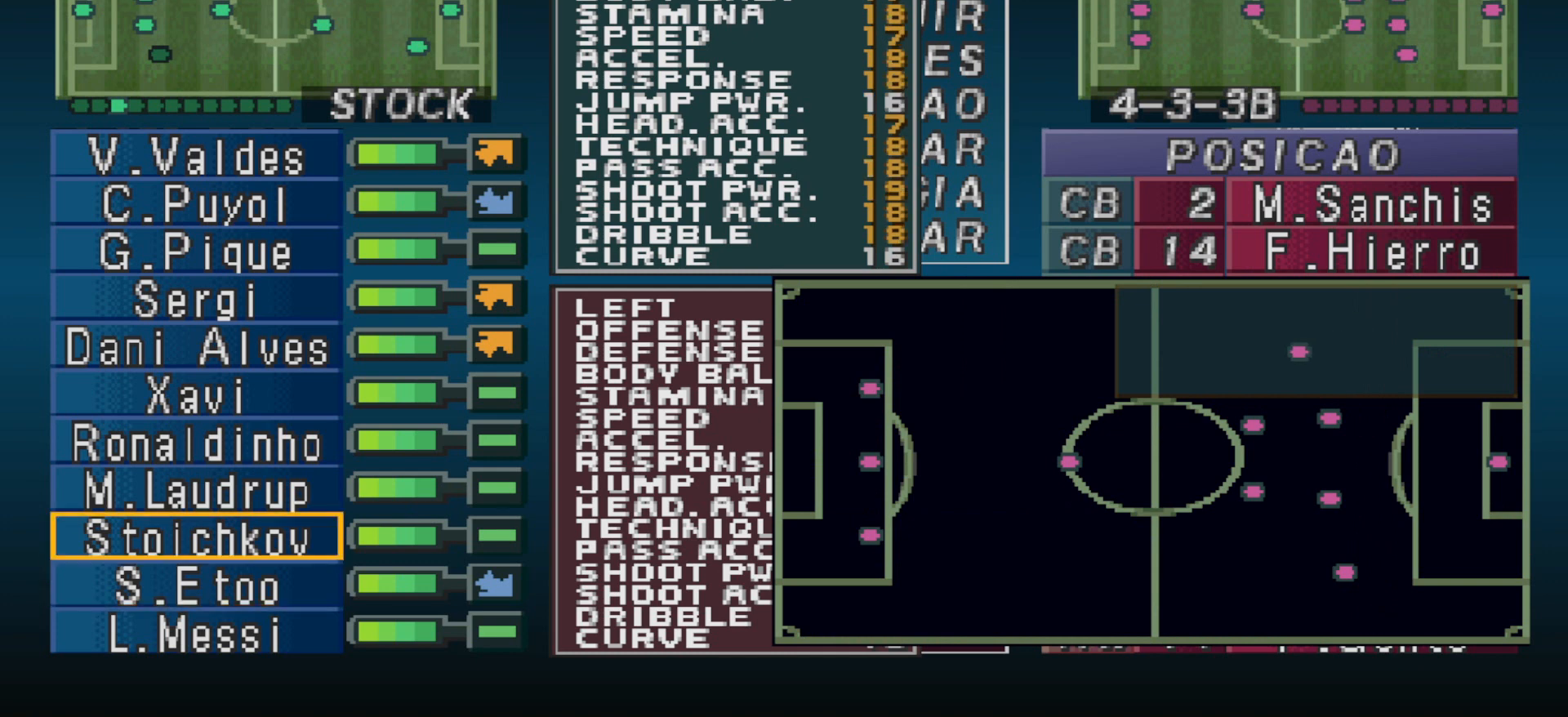
{"buttons": ["DPAD_DOWN"], "events": [[33, "DPAD_UP", "up"], [467, "DPAD_DOWN", "down"]]}
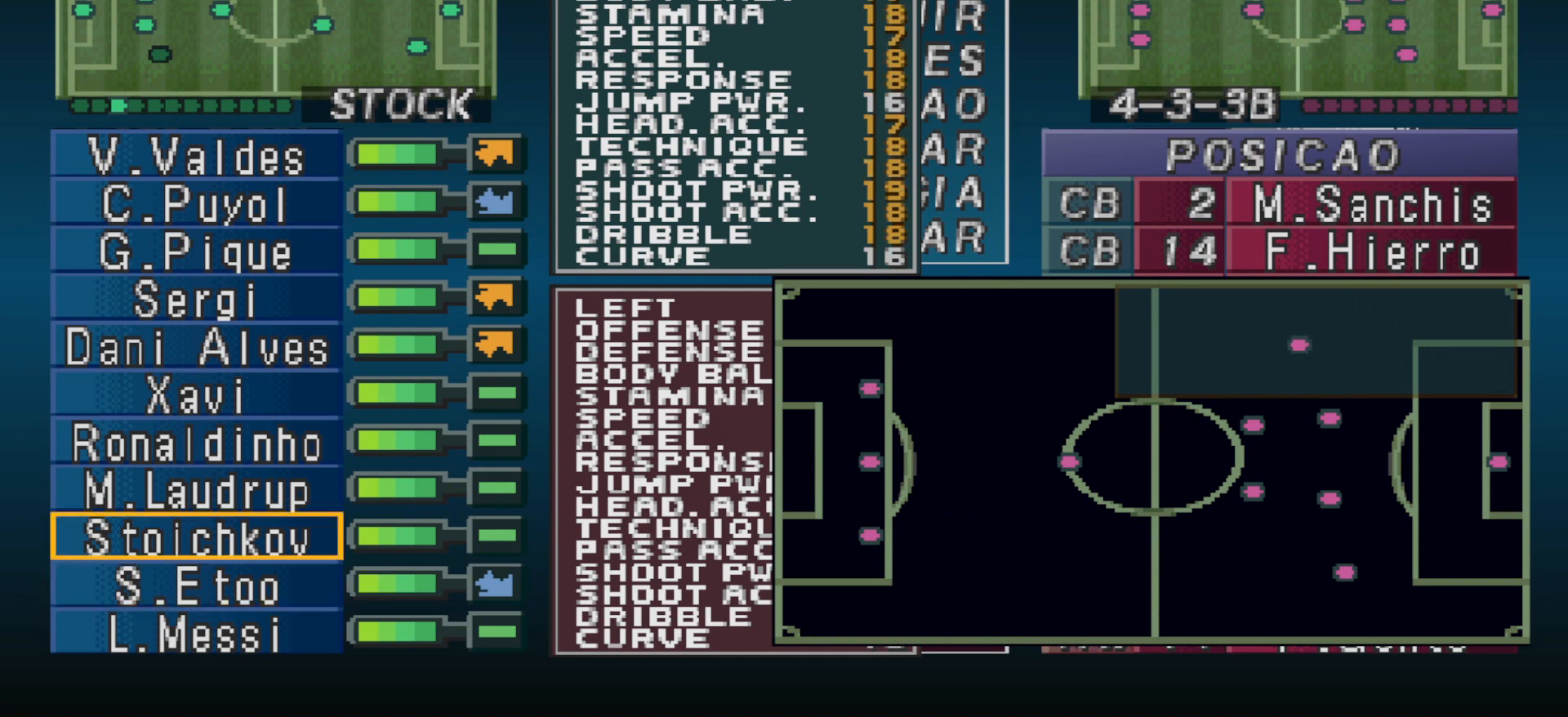
{"buttons": ["CIRCLE"], "events": [[33, "DPAD_DOWN", "up"], [467, "CIRCLE", "down"]]}
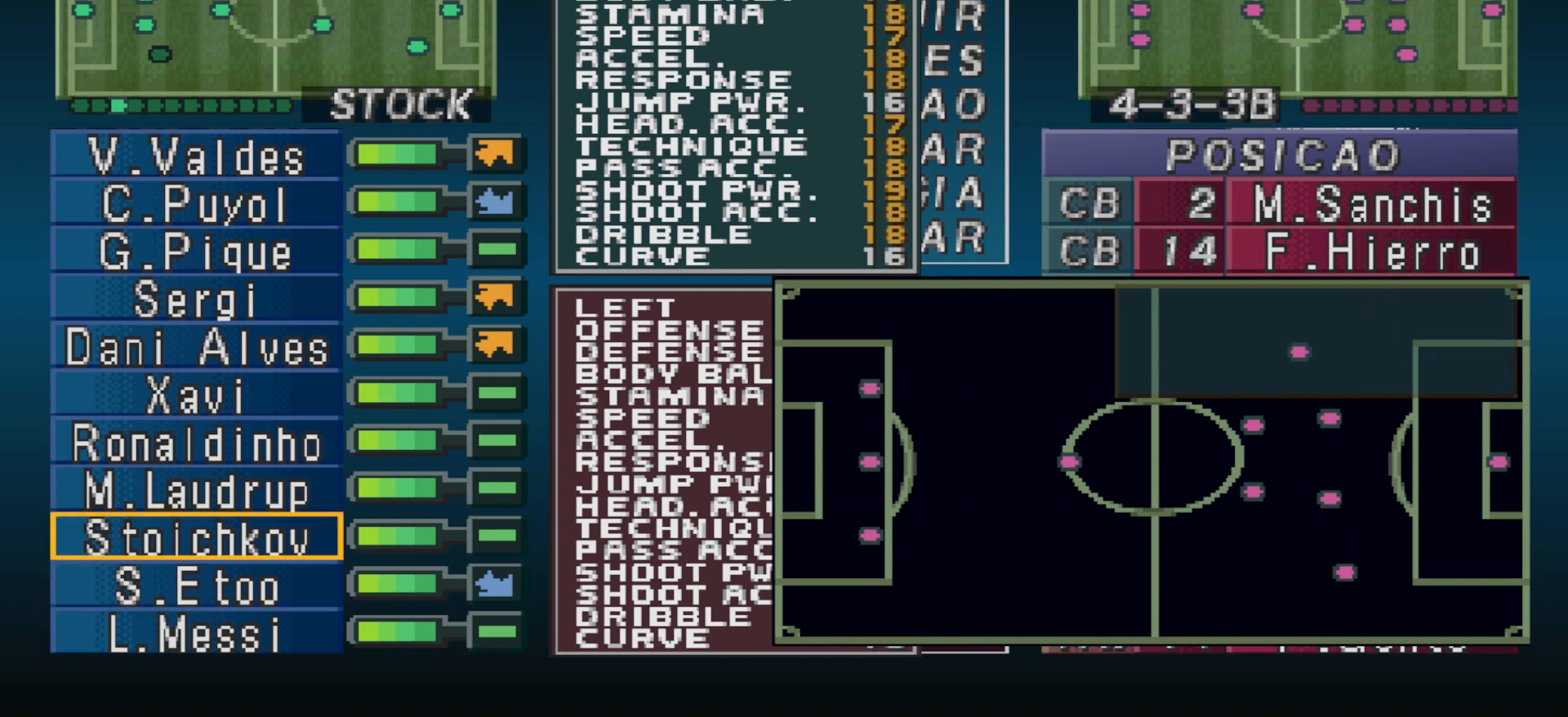
{"buttons": [], "events": [[100, "CIRCLE", "up"]]}
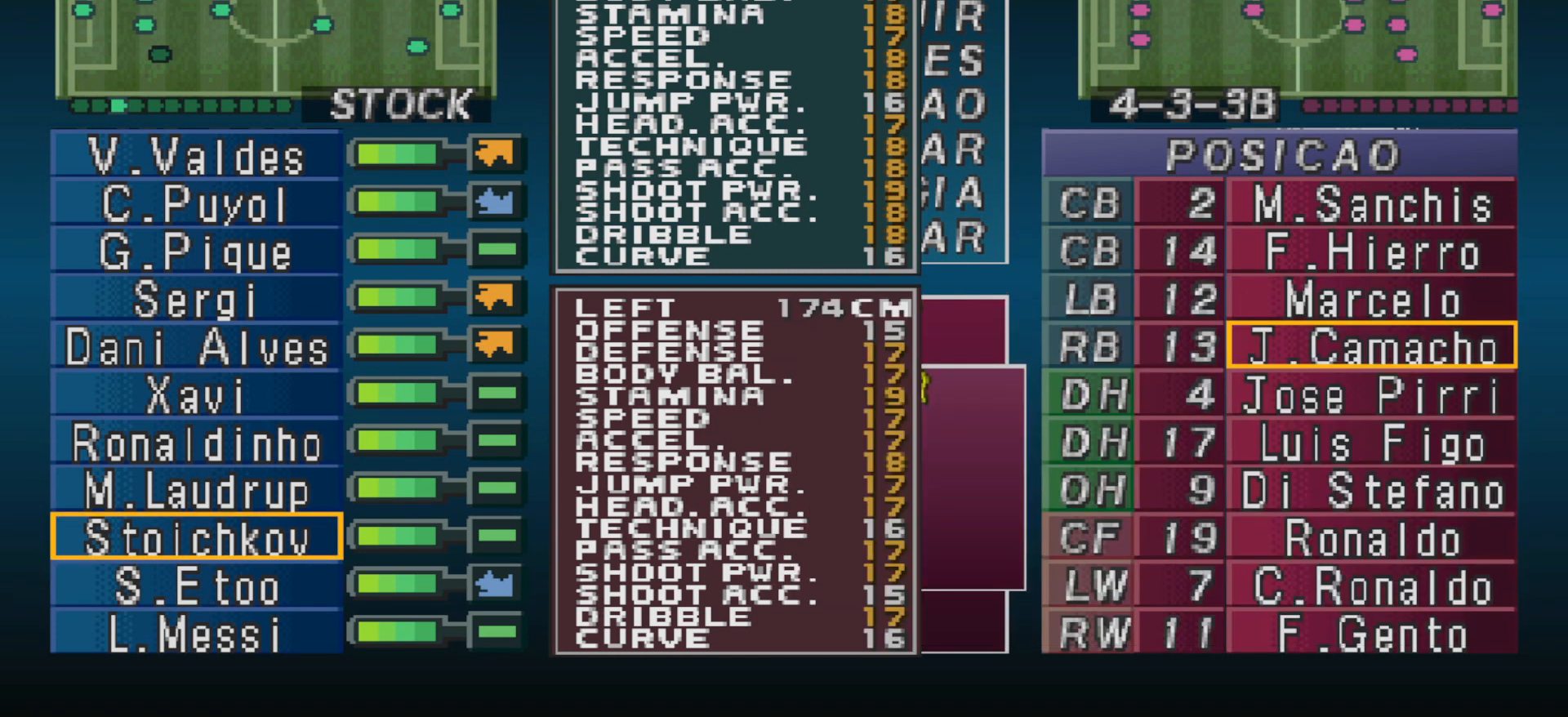
{"buttons": [], "events": [[300, "DPAD_DOWN", "down"], [400, "DPAD_DOWN", "up"]]}
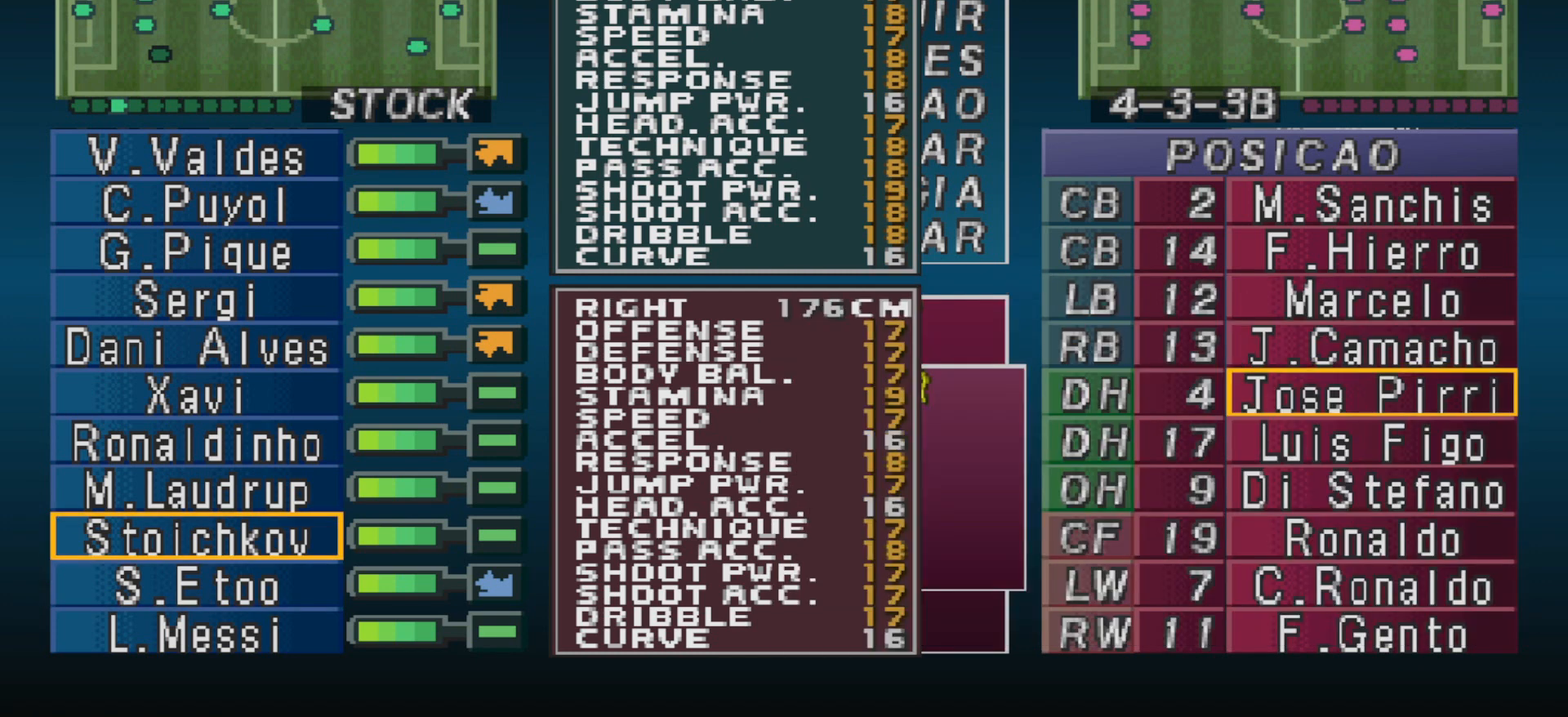
{"buttons": [], "events": [[367, "CIRCLE", "down"], [500, "CIRCLE", "up"]]}
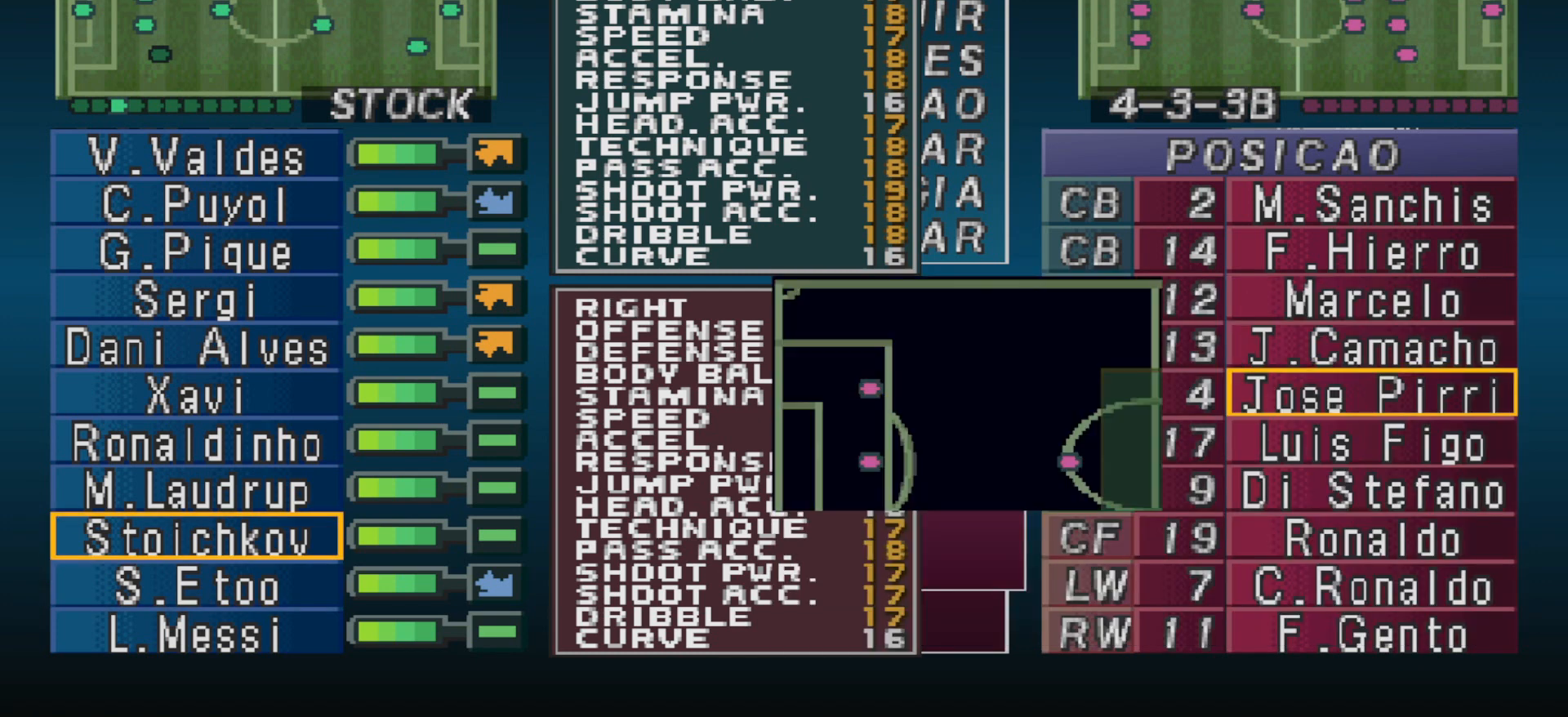
{"buttons": [], "events": []}
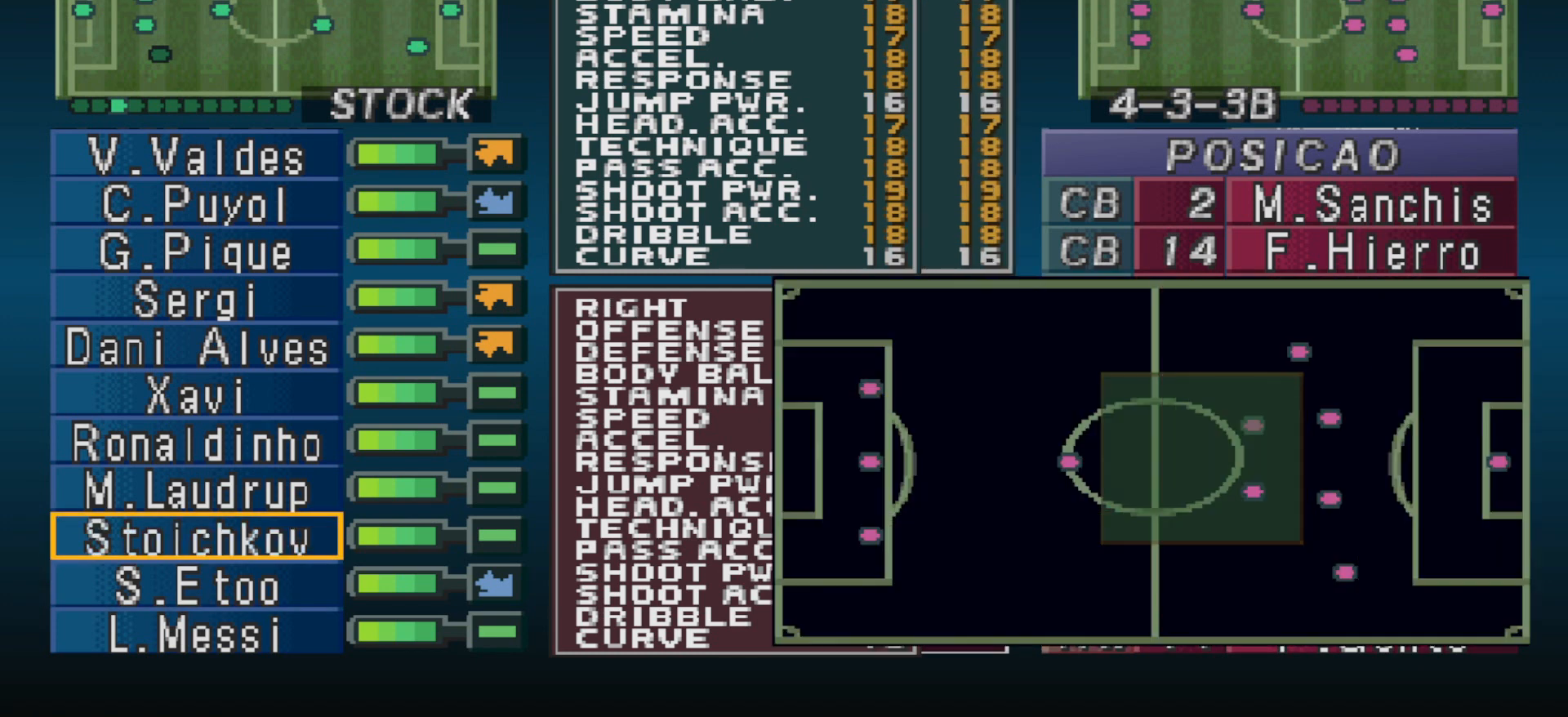
{"buttons": [], "events": [[33, "DPAD_LEFT", "down"], [100, "DPAD_LEFT", "up"]]}
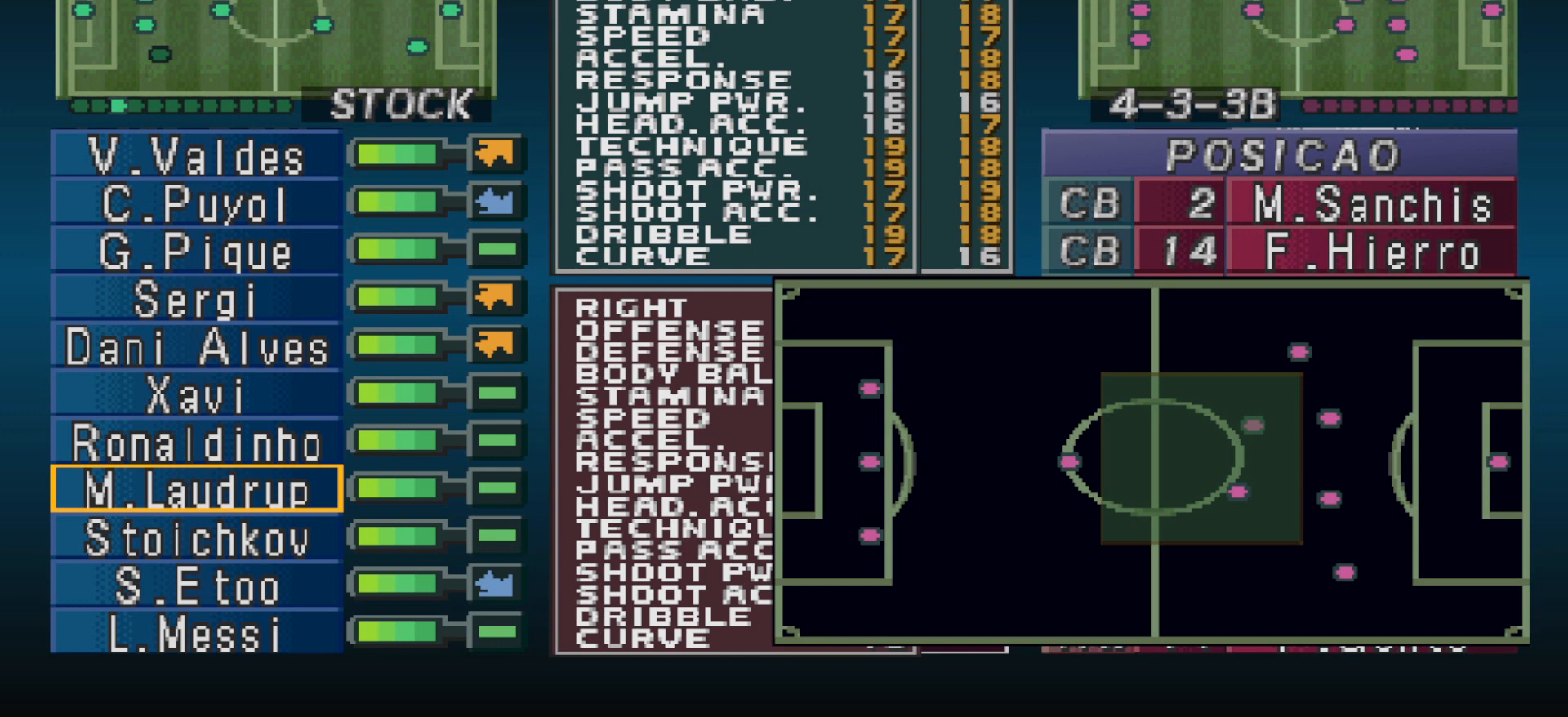
{"buttons": [], "events": []}
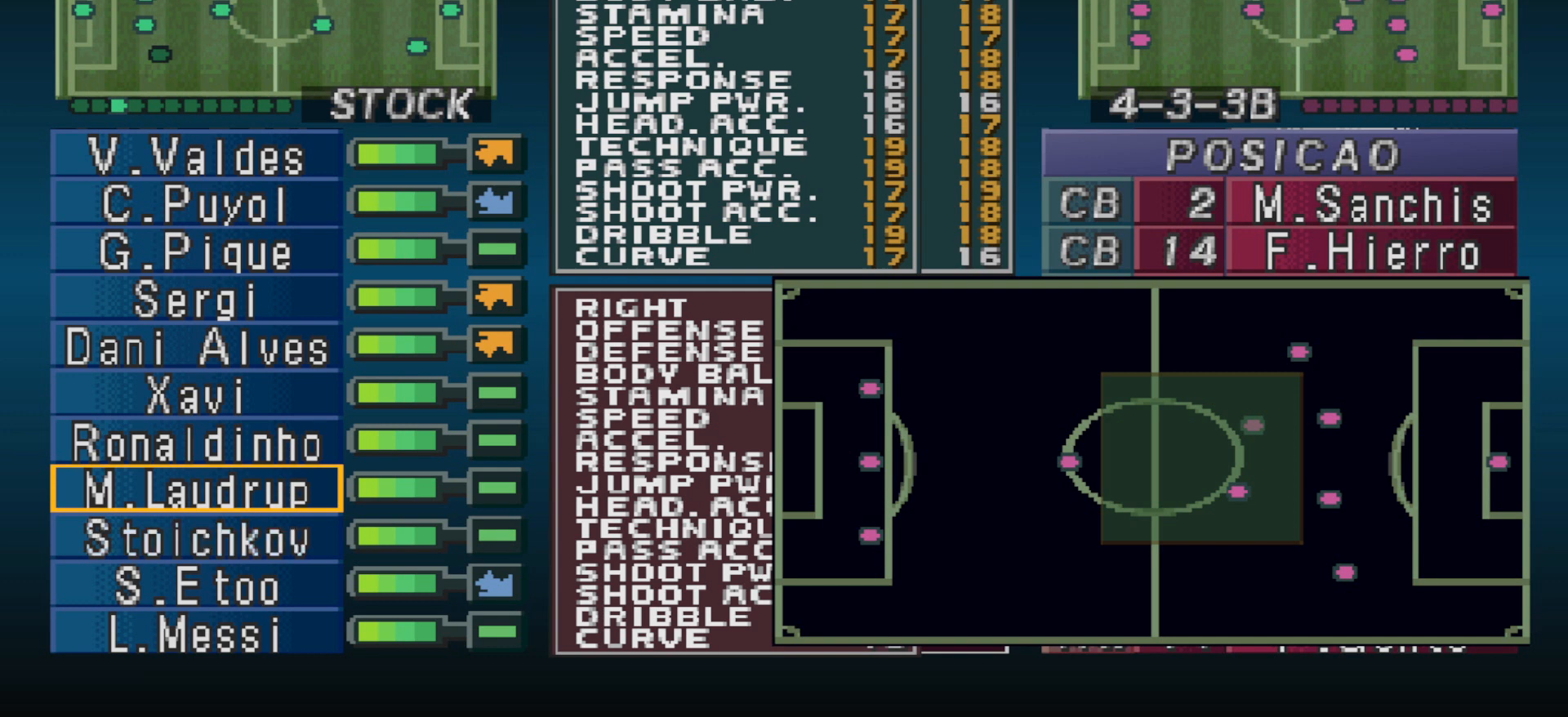
{"buttons": [], "events": []}